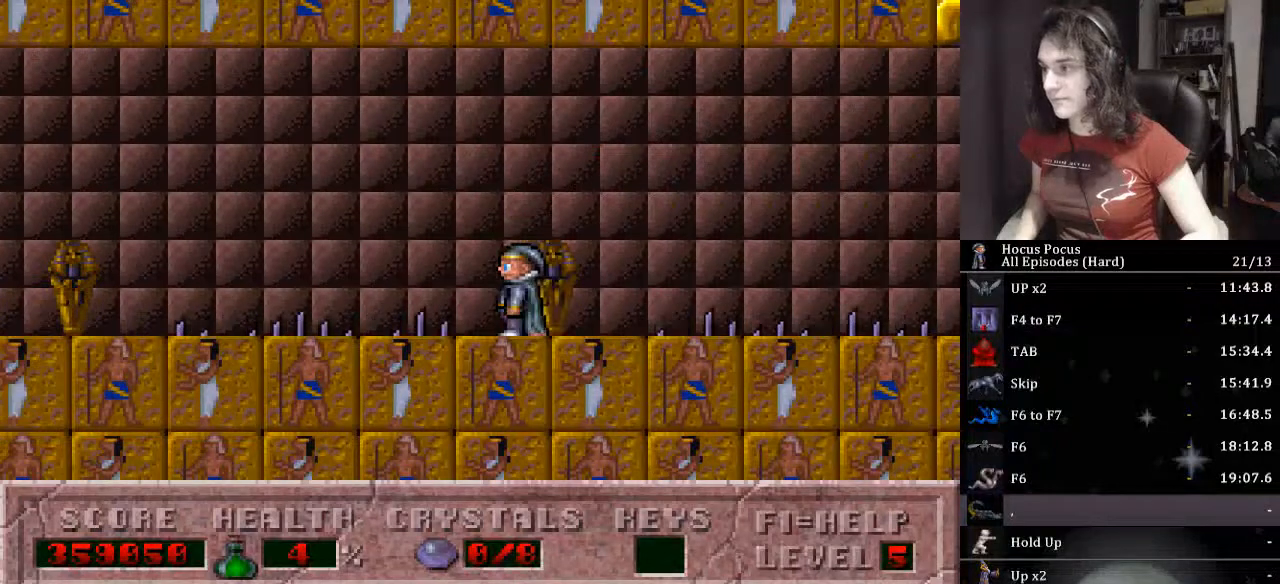
Gameplay with keyboard; each line is a JSON object with the keys held at the frame after it. "events" lists presses ("down") and releases ("up") of ".", "/", "0", "1", "2", "3", "4", "5", "6", "7", "8", "9", "a", "alt_l", "alt_r", "b", "backslash", "backspace", "c", "caps_lock", "comma", "ctrl_l", "ctrl_r", "d", "down", "e", "equals", "escape", "f", "f1", "f10", "f11", "f12", "f2", "f3", "f4", "f5", "f6", "f7", "f8", "f9", "g", "h", "i", "j", "k", "l", "lbracket", "left", "m", "minus", "n", "o", "p", "q", "quote", "r", "rbracket", "return", "right", "s", "semicolon", "shift_l", "shift_r", "space", "super_l", "super_r", "t", "tab", "tilde", "u", "up", "v", "w", "x", "y" and "z" between this image and that frame as [ms after this image, input, new state], when the widget could be followed in between. No other keys are recorded. Mouse input is not recorded.
{"keys": ["left"], "events": [[100, "ctrl_l", "down"], [100, "left", "down"], [467, "ctrl_l", "up"]]}
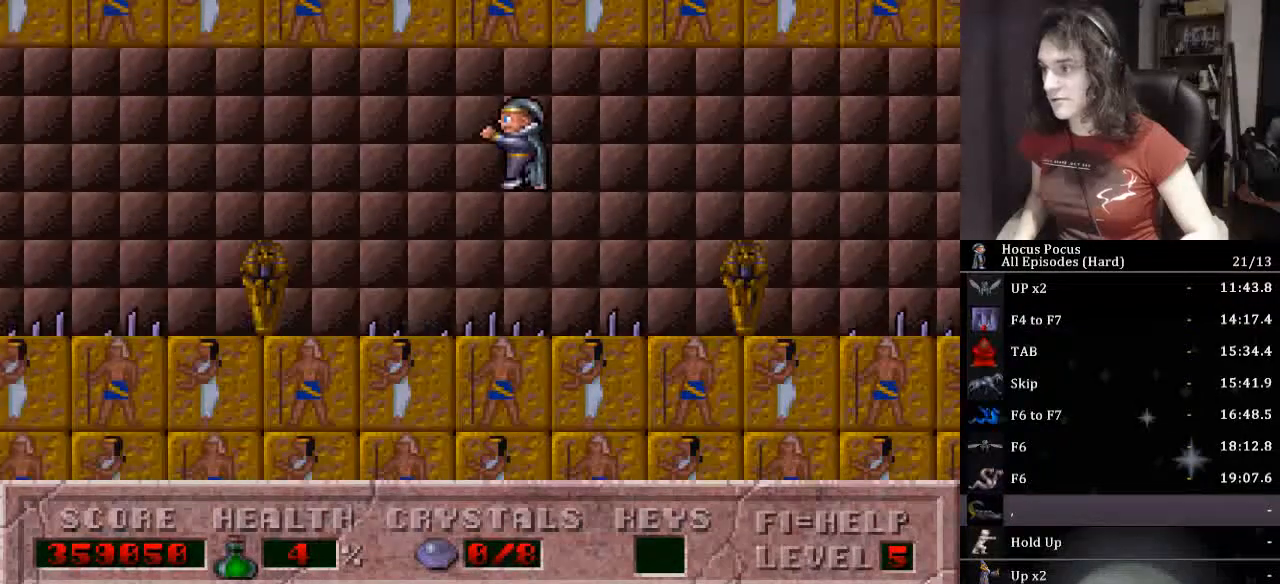
{"keys": [], "events": [[400, "left", "up"]]}
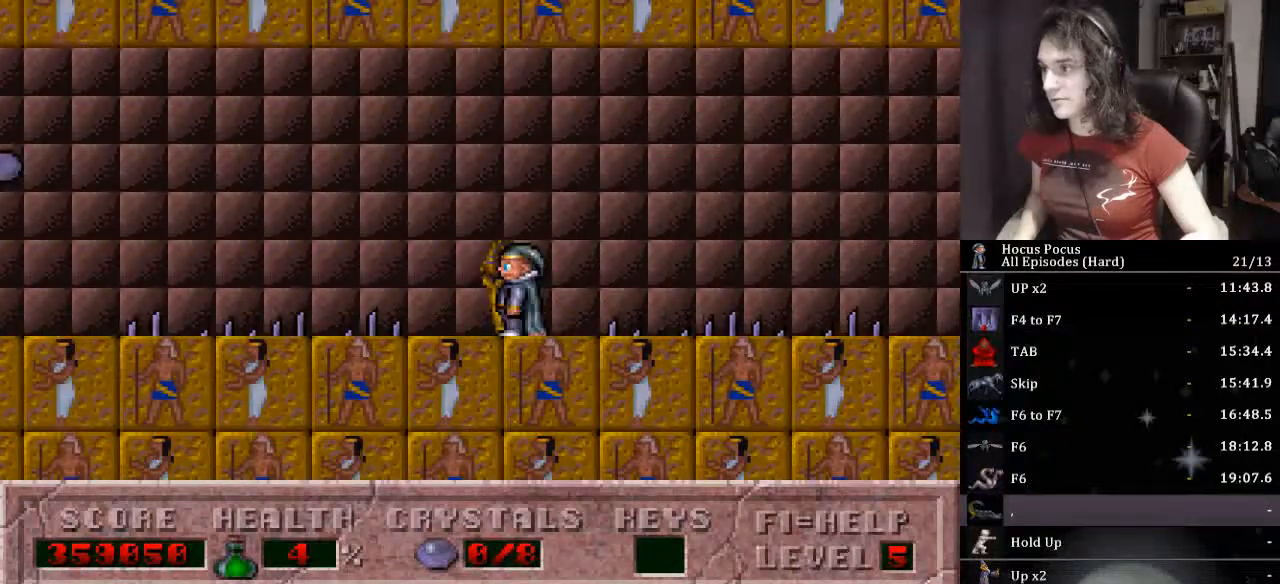
{"keys": ["ctrl_l", "left"], "events": [[400, "left", "down"], [467, "ctrl_l", "down"]]}
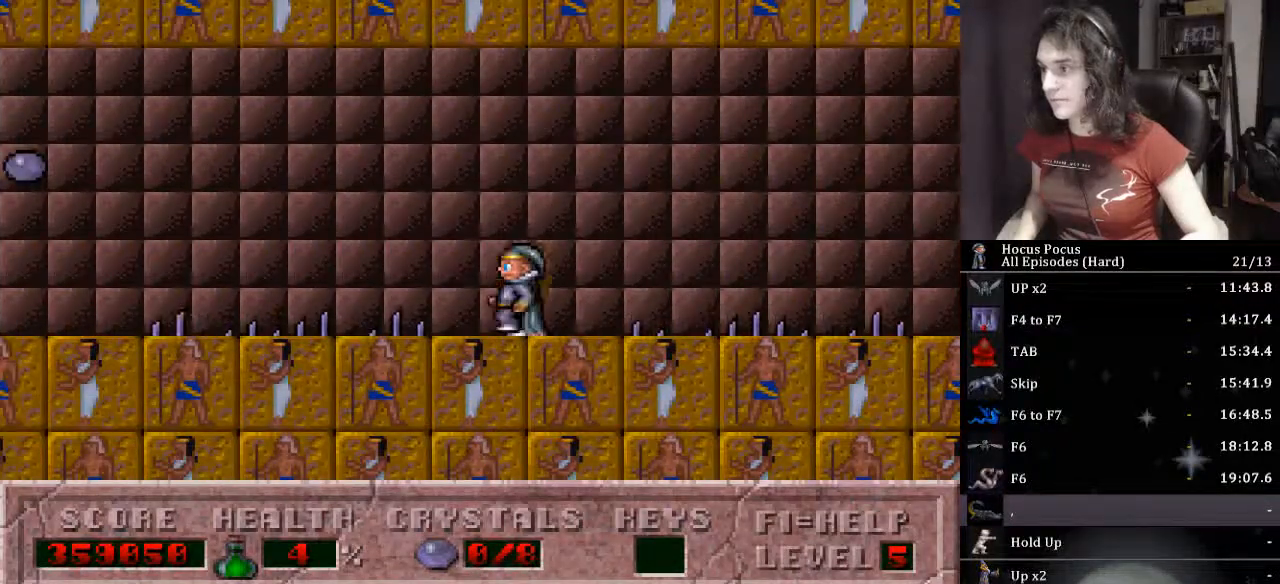
{"keys": ["left"], "events": [[433, "ctrl_l", "up"]]}
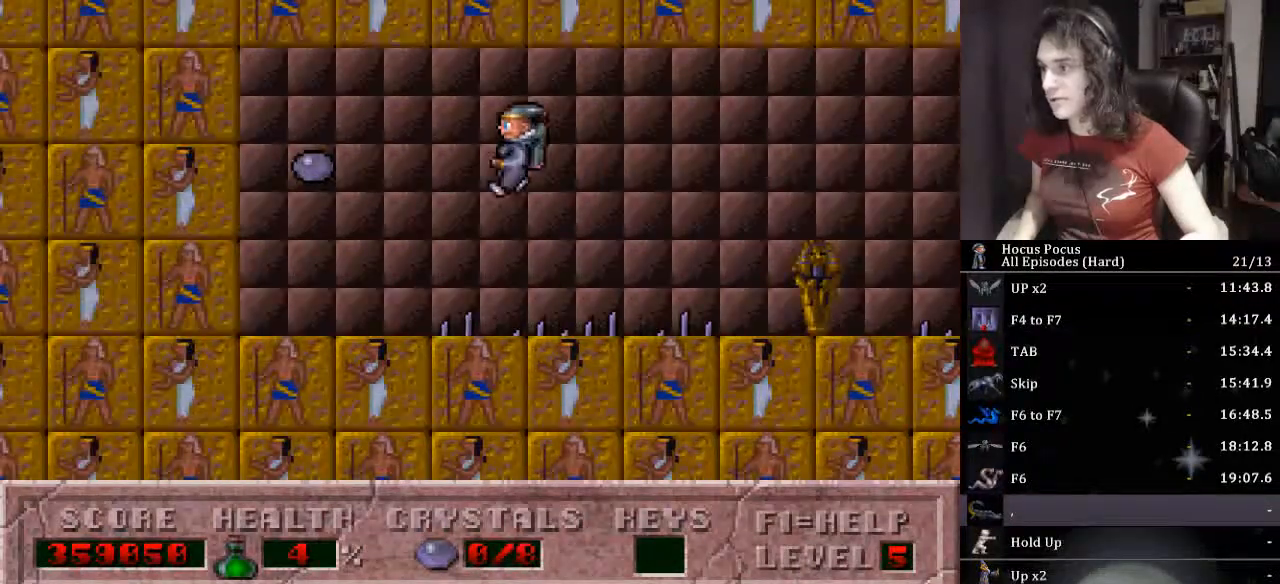
{"keys": ["ctrl_l"], "events": [[333, "left", "up"], [333, "right", "down"], [500, "ctrl_l", "down"], [500, "right", "up"]]}
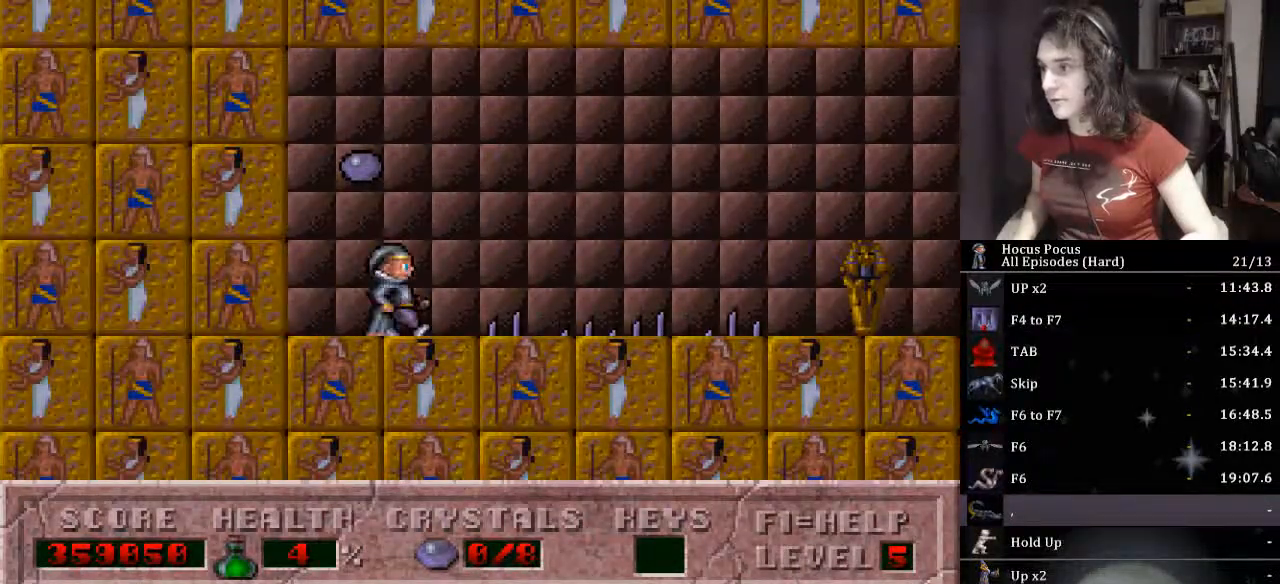
{"keys": [], "events": [[33, "left", "down"], [233, "ctrl_l", "up"], [267, "left", "up"], [267, "right", "down"], [367, "right", "up"]]}
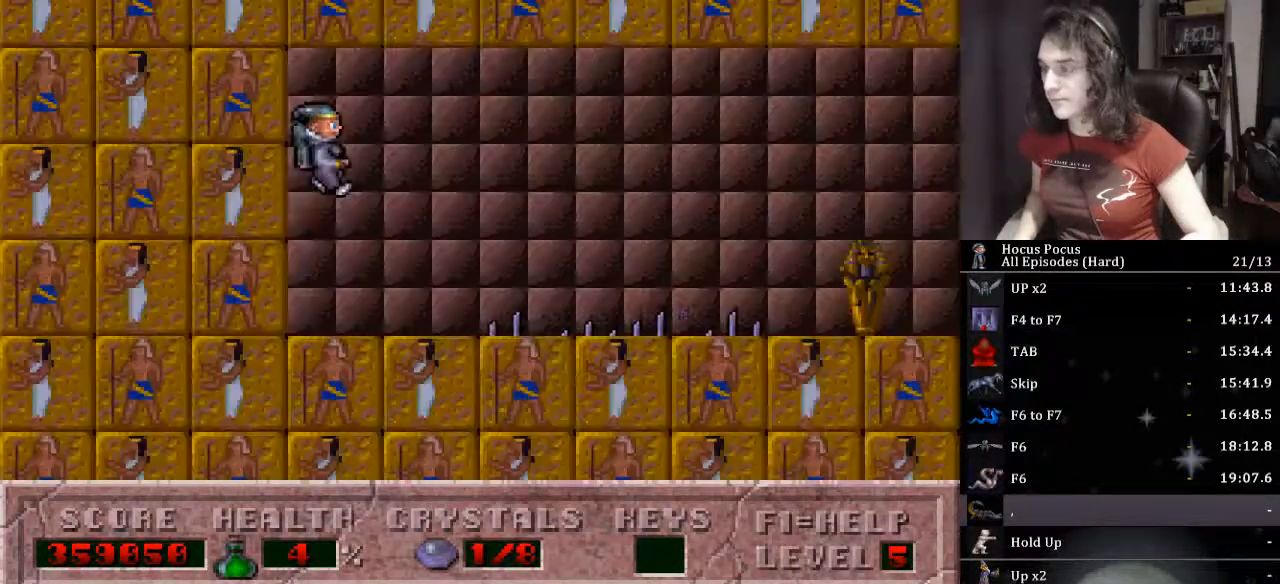
{"keys": ["ctrl_l", "right"], "events": [[233, "right", "down"], [333, "ctrl_l", "down"]]}
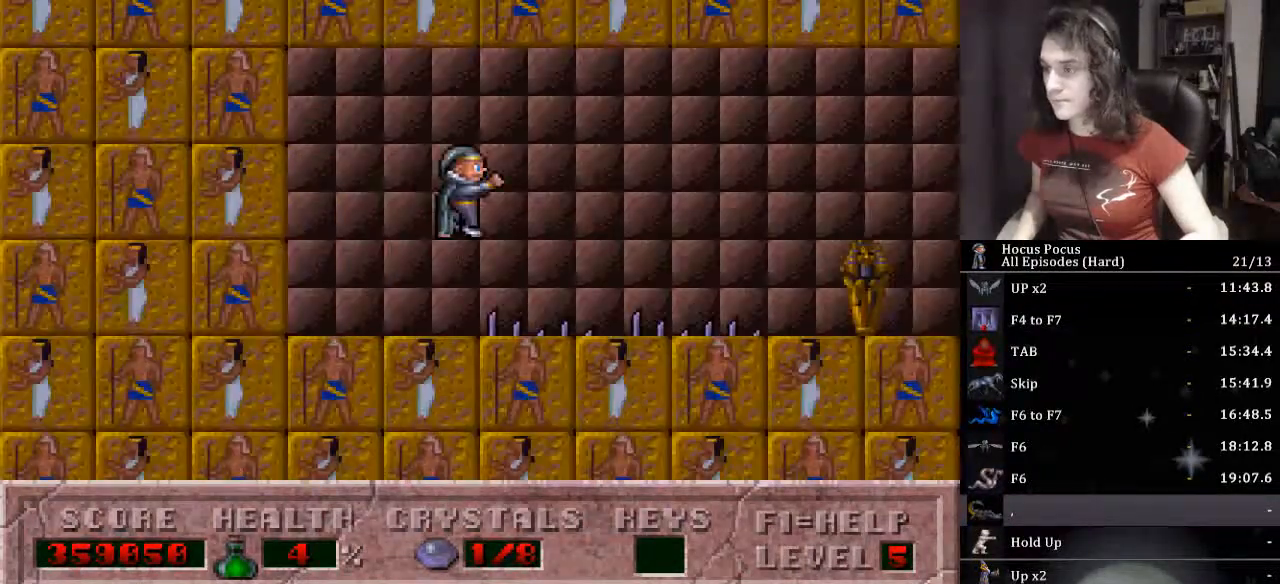
{"keys": ["right"], "events": [[167, "ctrl_l", "up"]]}
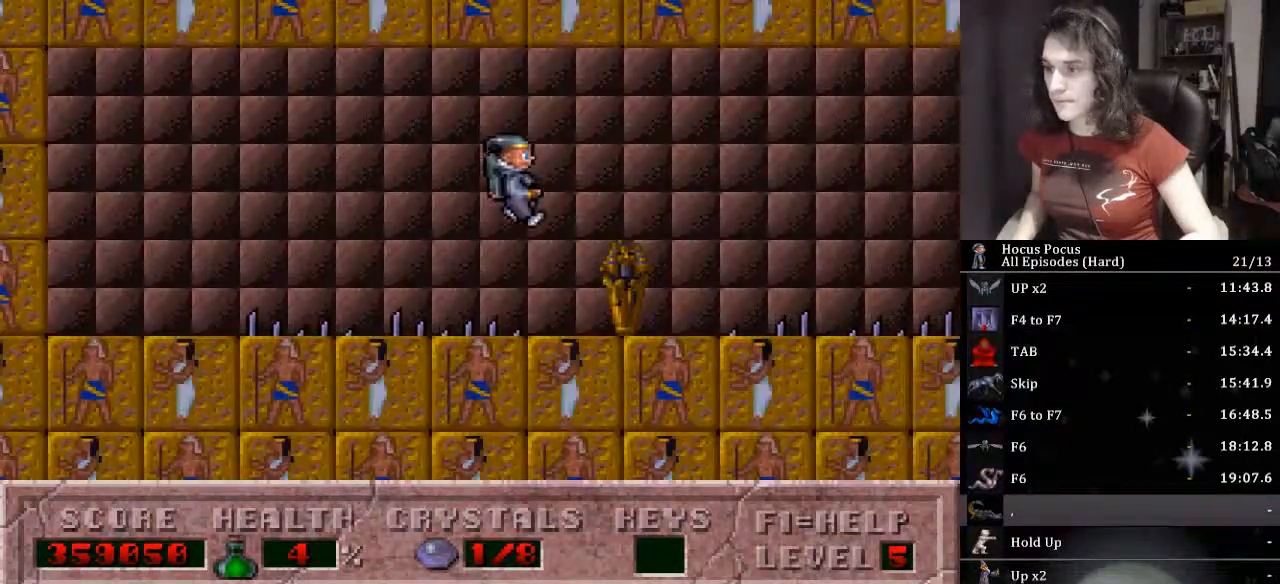
{"keys": ["right"], "events": [[233, "ctrl_l", "down"], [467, "ctrl_l", "up"]]}
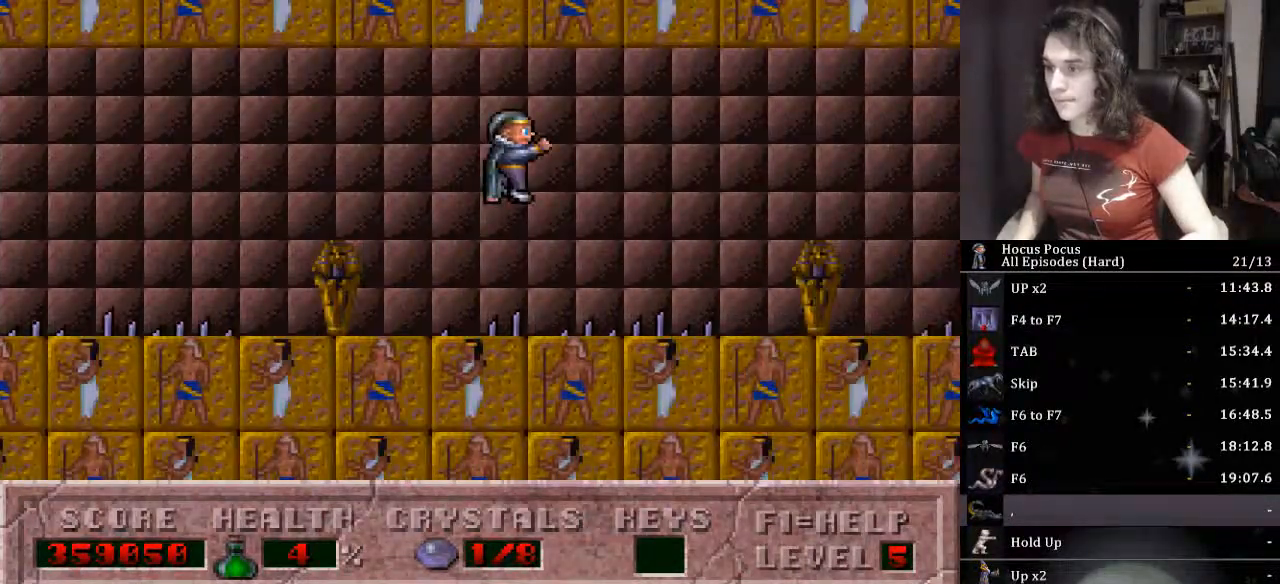
{"keys": ["right"], "events": []}
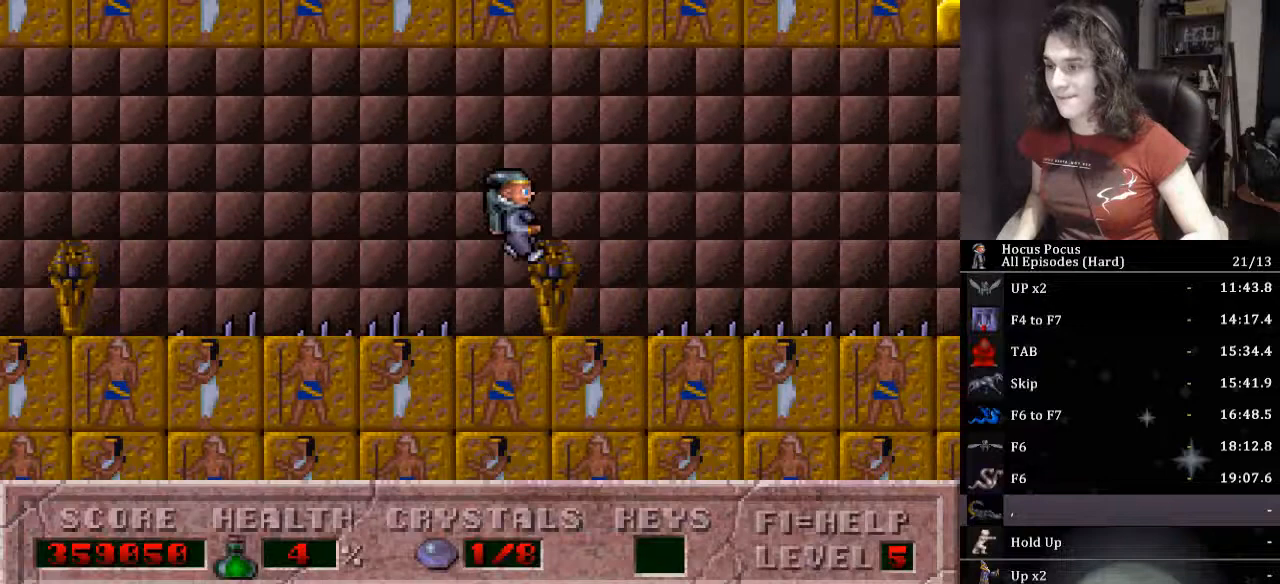
{"keys": ["right"], "events": [[100, "ctrl_l", "down"], [300, "ctrl_l", "up"]]}
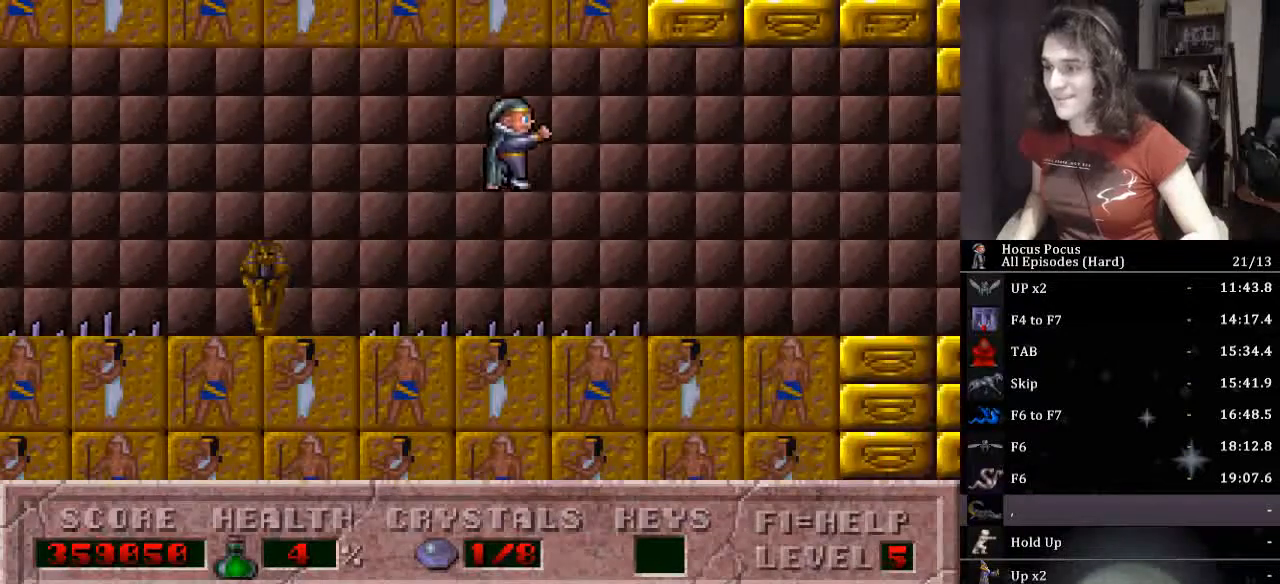
{"keys": ["right"], "events": []}
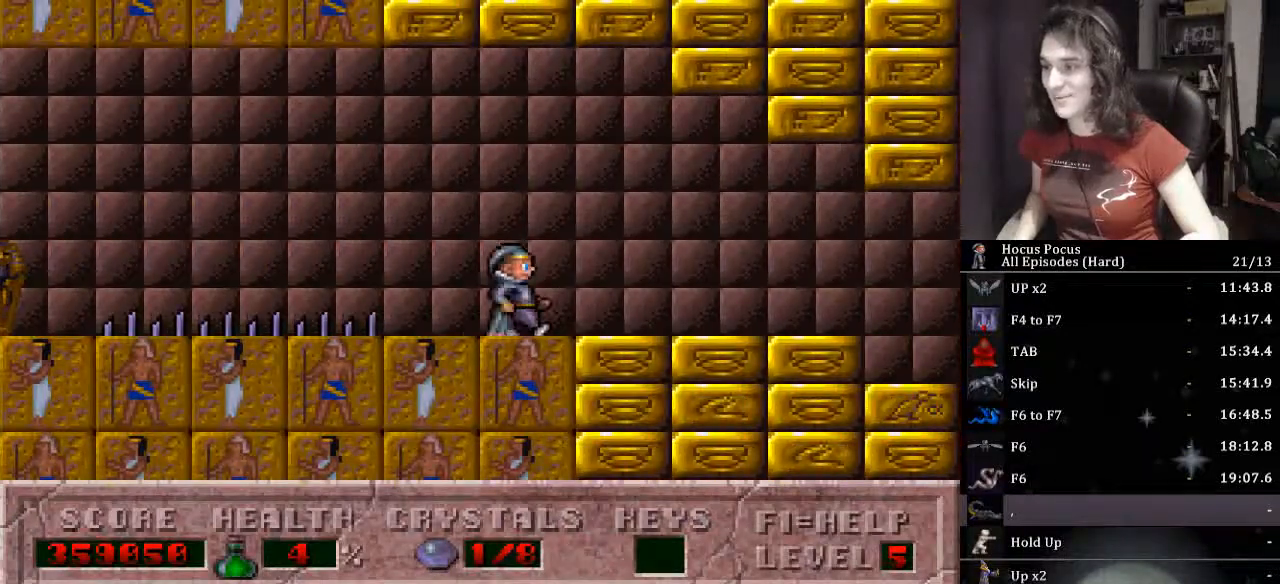
{"keys": ["right"], "events": []}
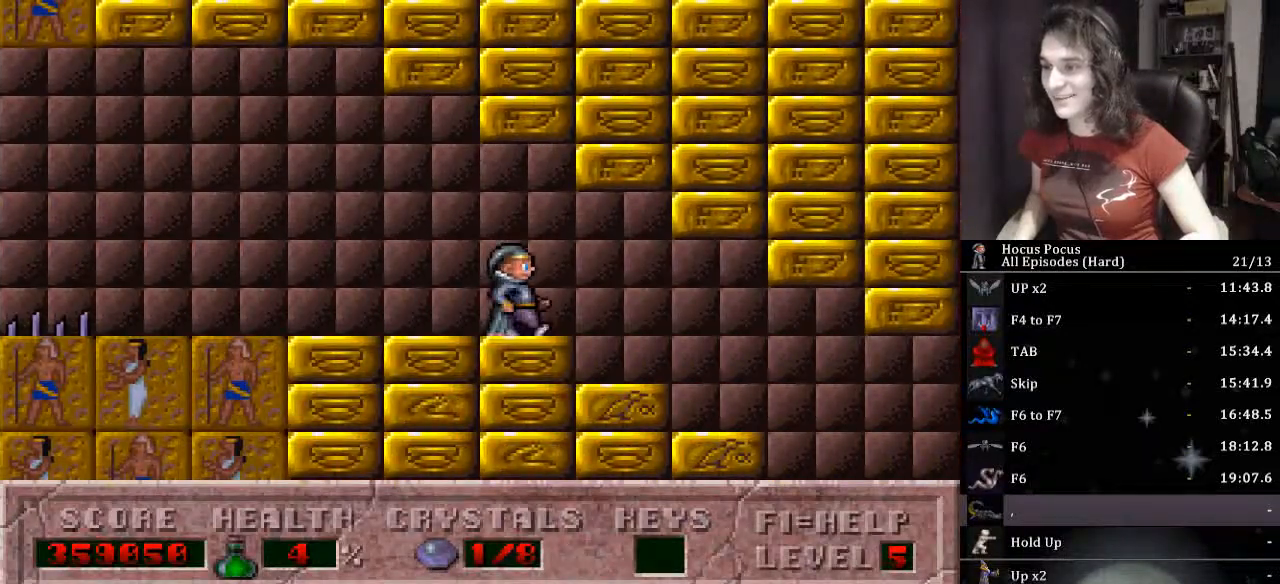
{"keys": ["right"], "events": []}
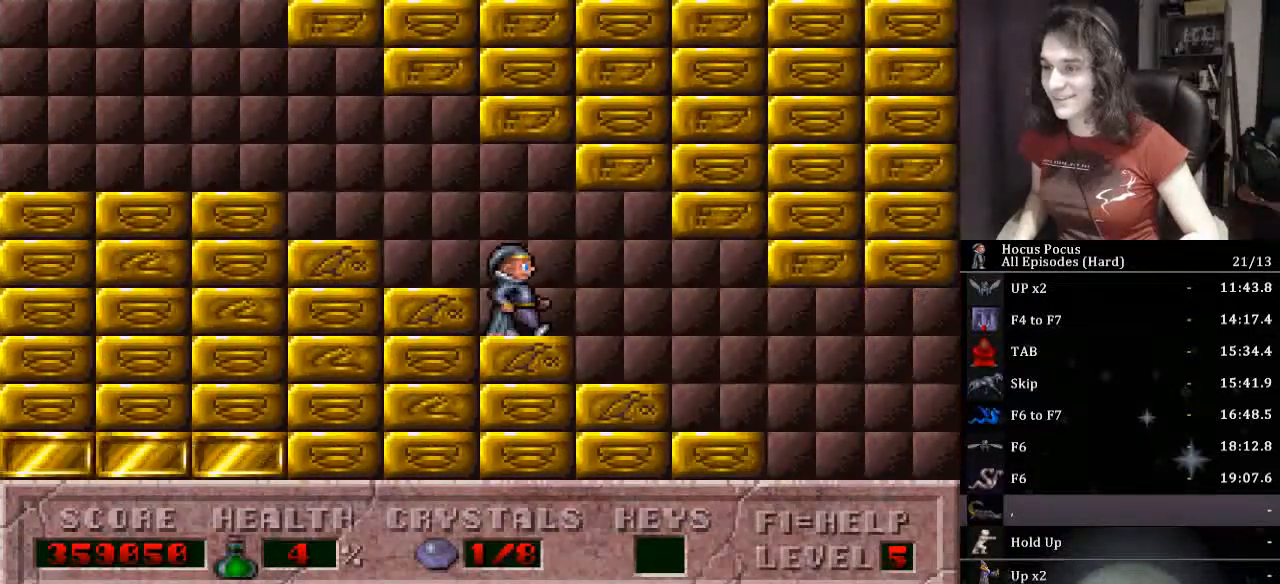
{"keys": ["right"], "events": []}
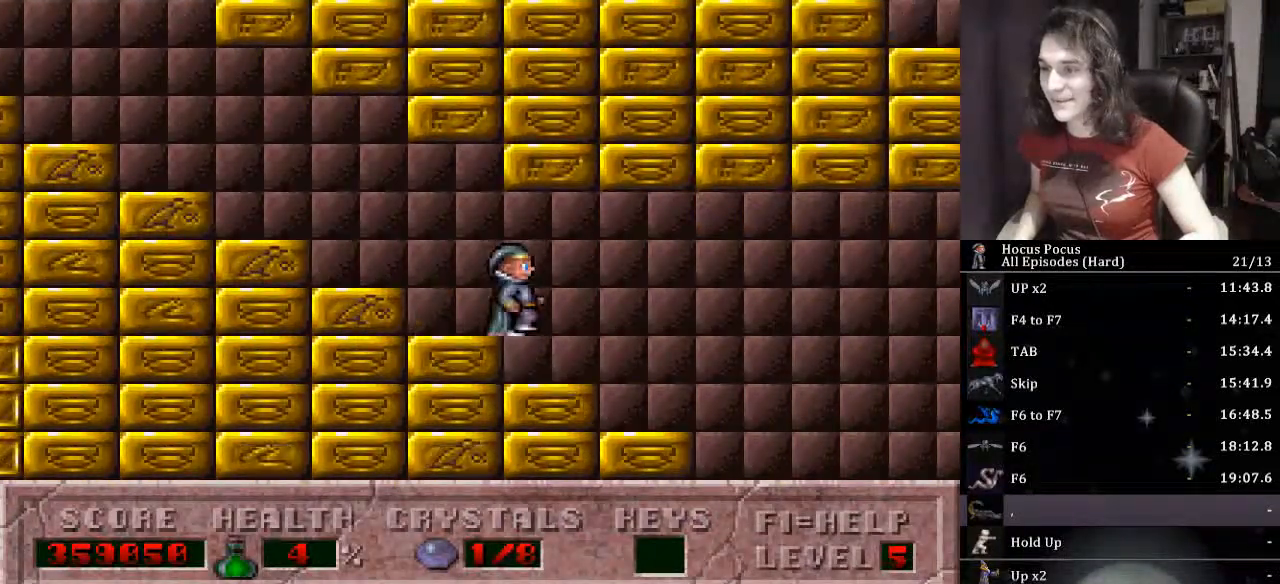
{"keys": ["ctrl_l", "right"], "events": [[233, "ctrl_l", "down"]]}
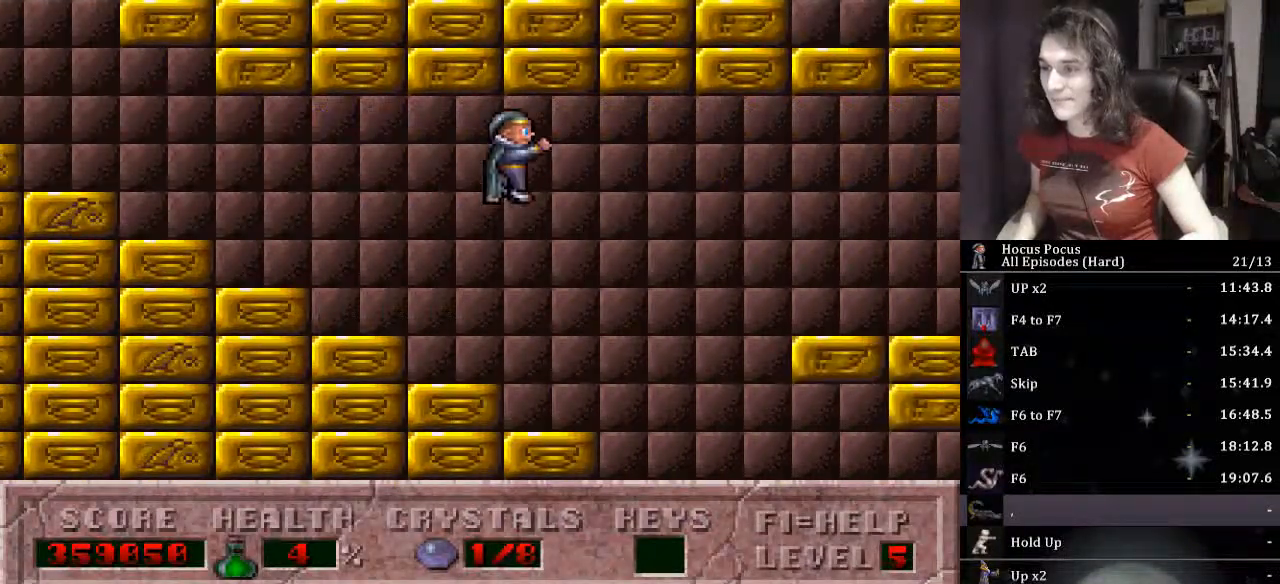
{"keys": ["right"], "events": [[100, "ctrl_l", "up"]]}
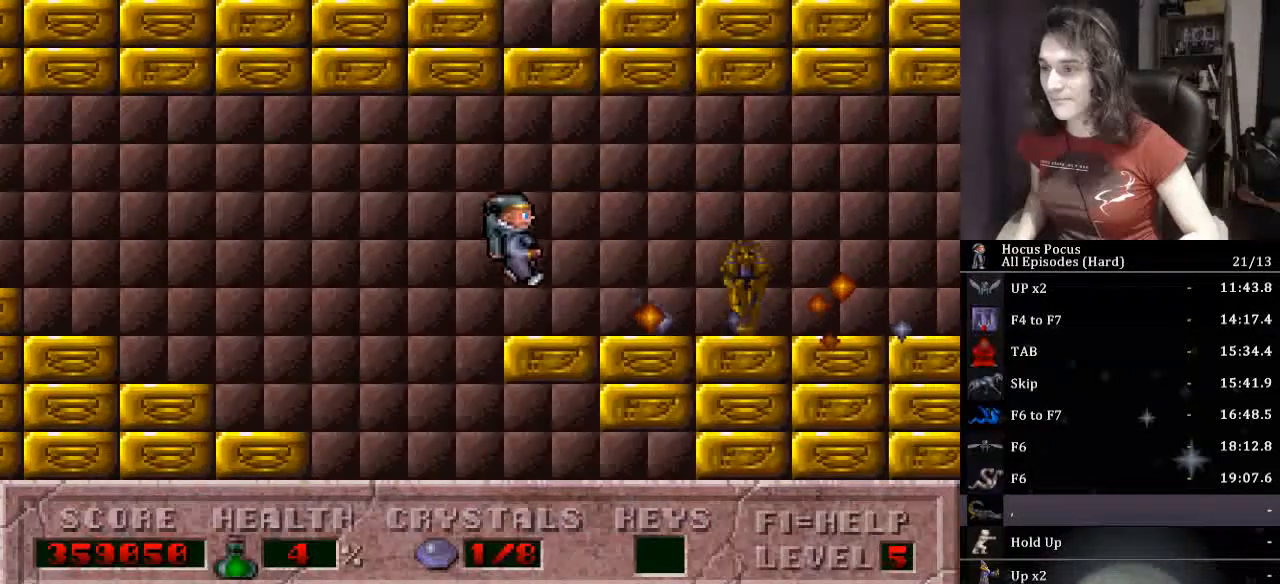
{"keys": ["right"], "events": [[67, "ctrl_l", "down"], [500, "ctrl_l", "up"]]}
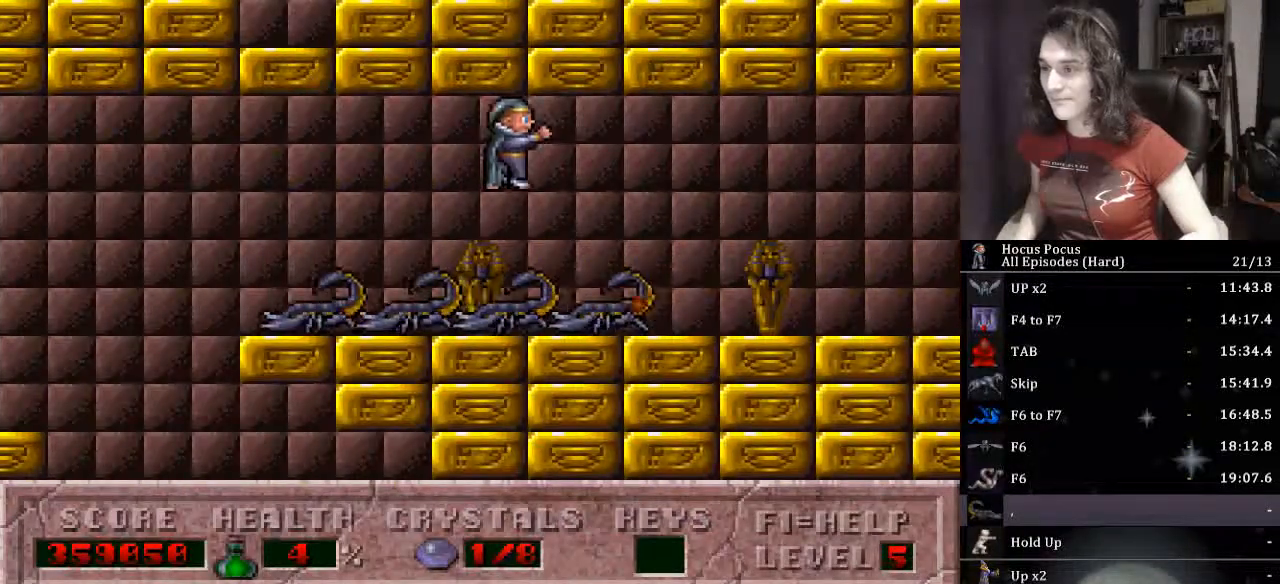
{"keys": ["right"], "events": []}
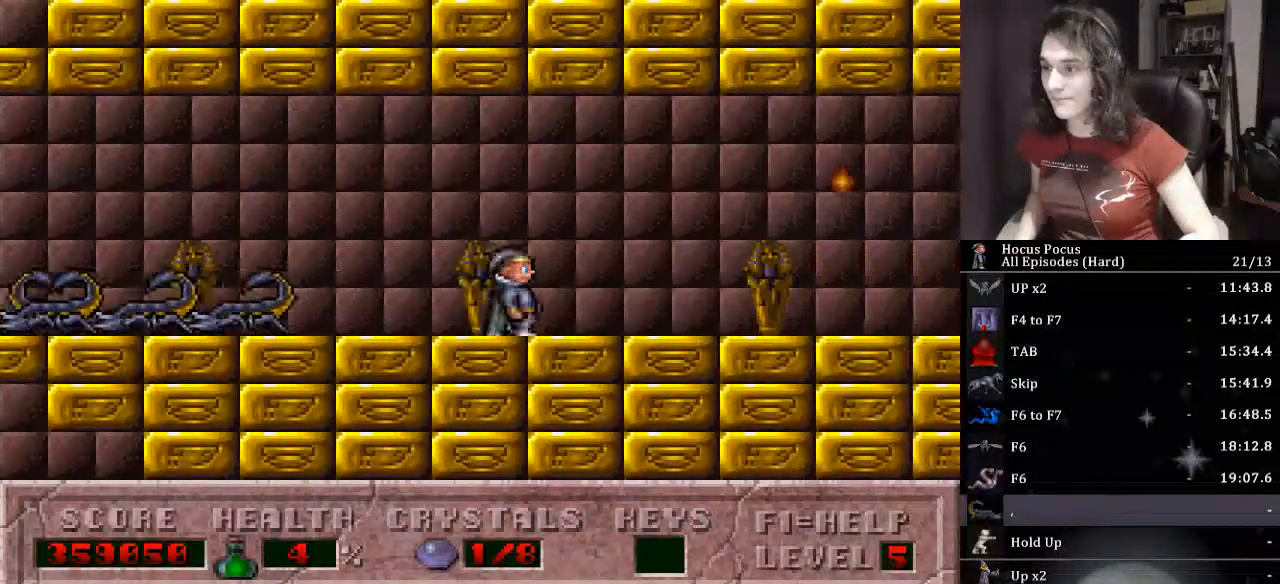
{"keys": ["right"], "events": []}
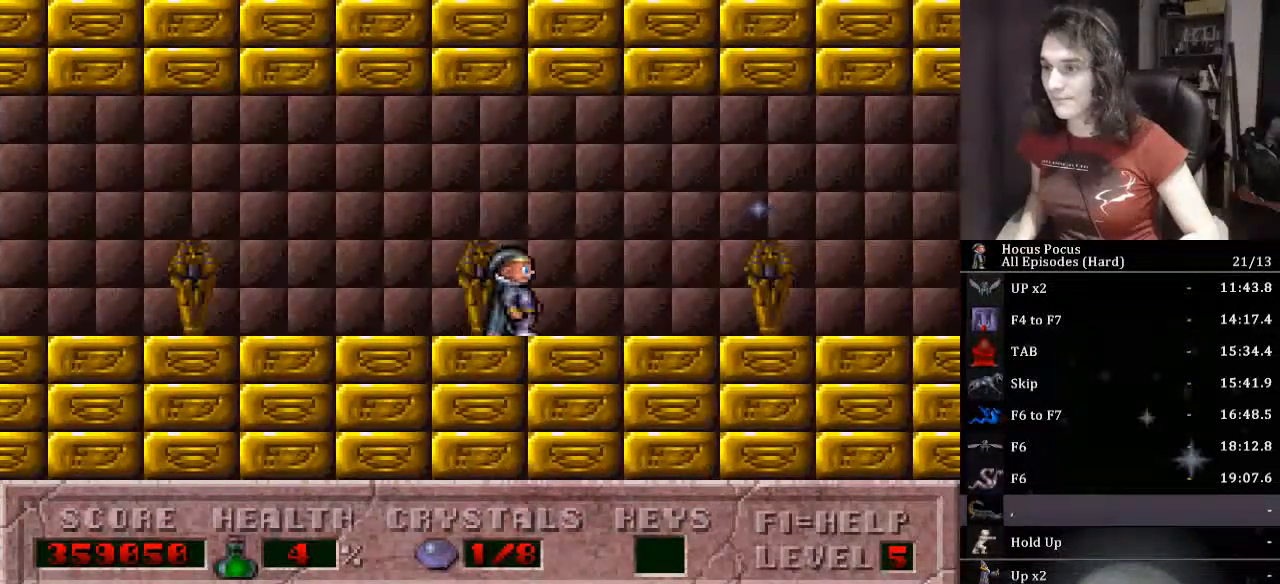
{"keys": ["right"], "events": []}
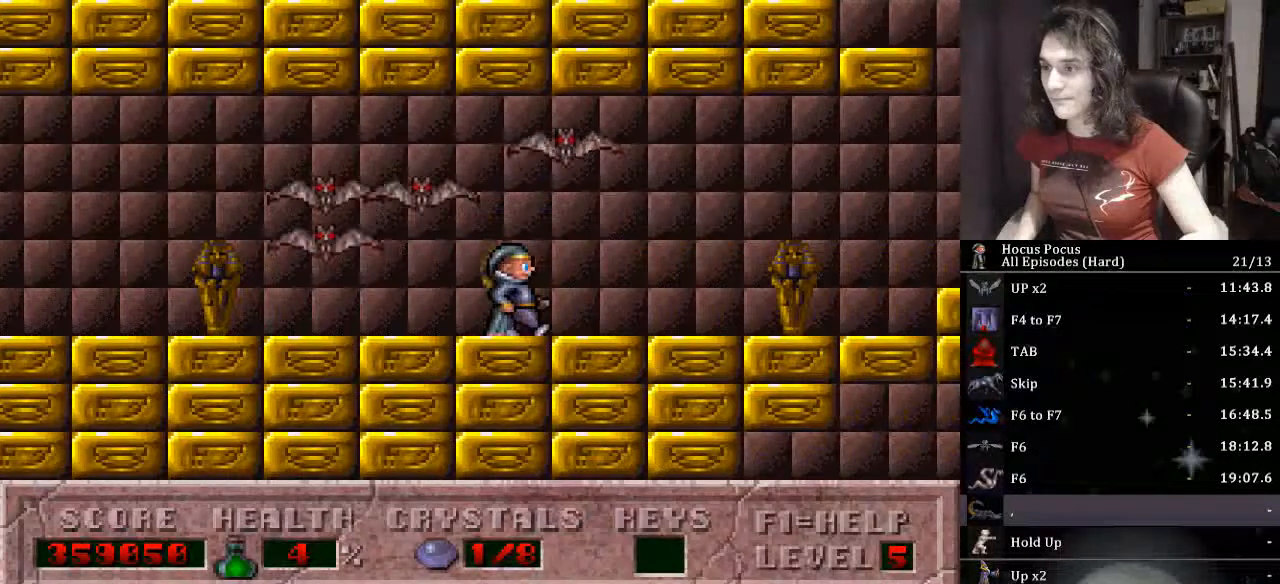
{"keys": ["right"], "events": []}
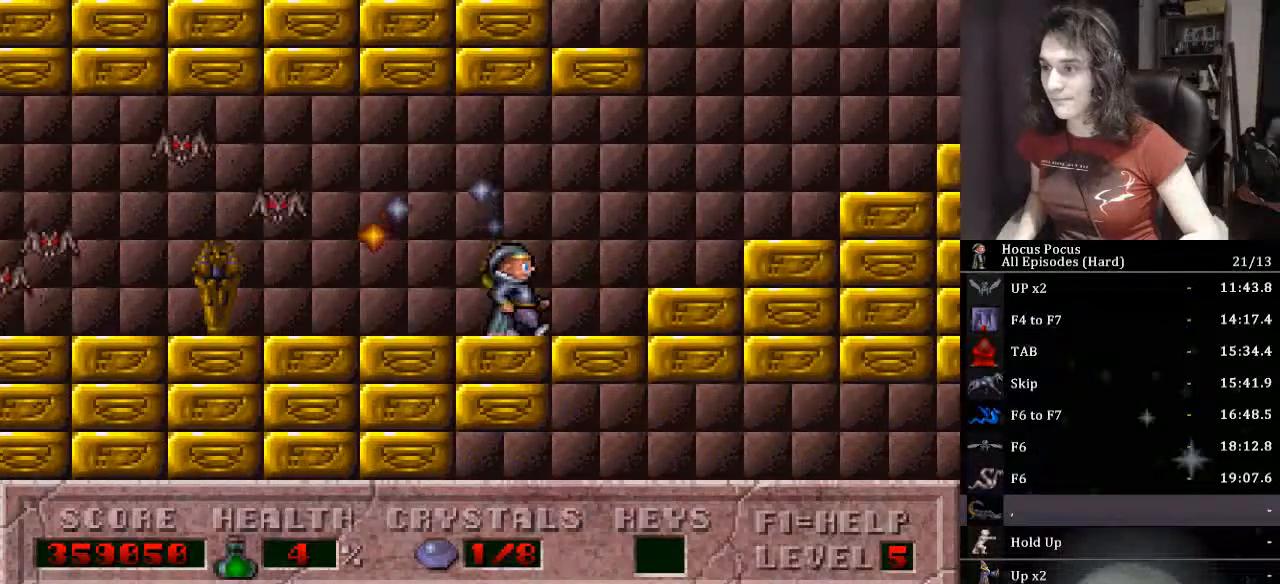
{"keys": ["right"], "events": []}
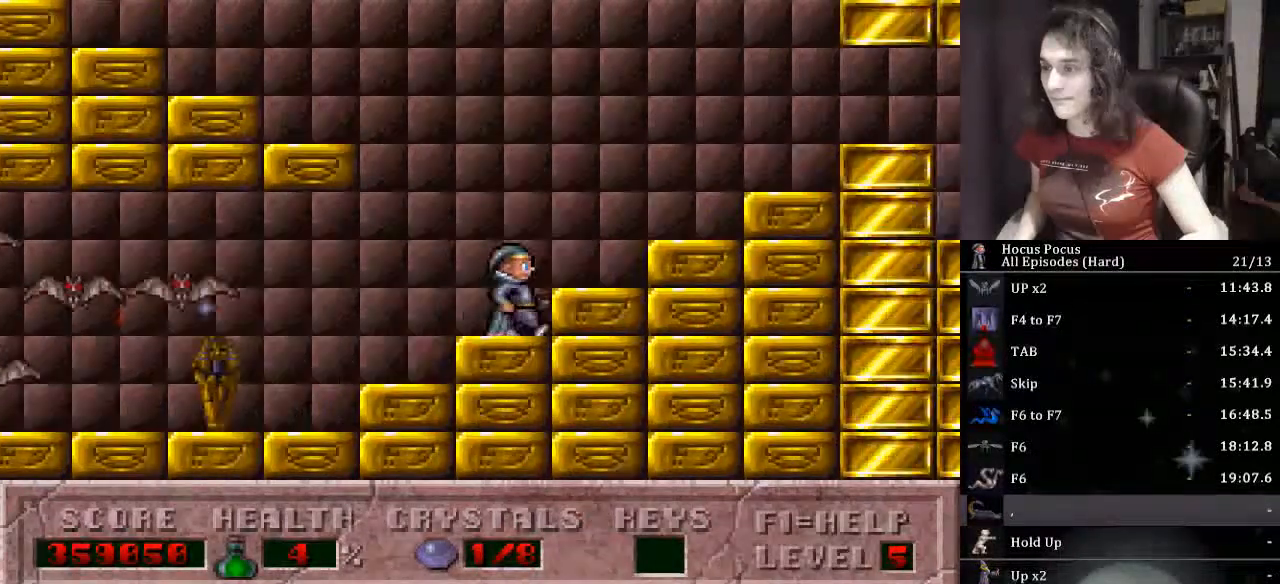
{"keys": ["ctrl_l", "left"], "events": [[67, "left", "down"], [100, "right", "up"], [200, "ctrl_l", "down"]]}
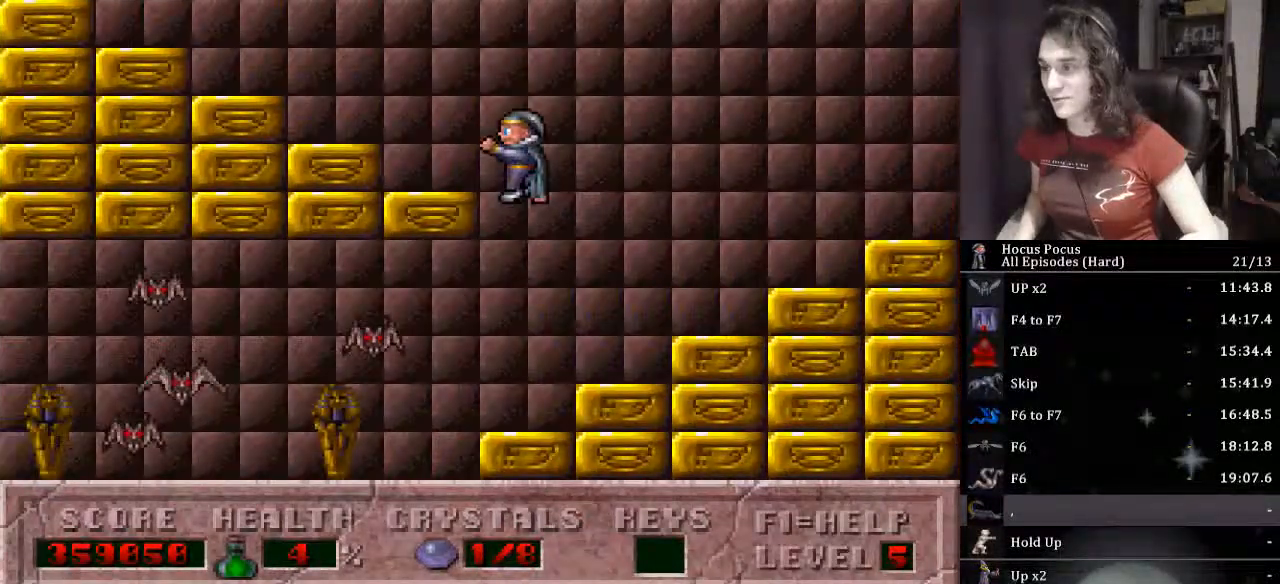
{"keys": ["left"], "events": [[133, "ctrl_l", "up"]]}
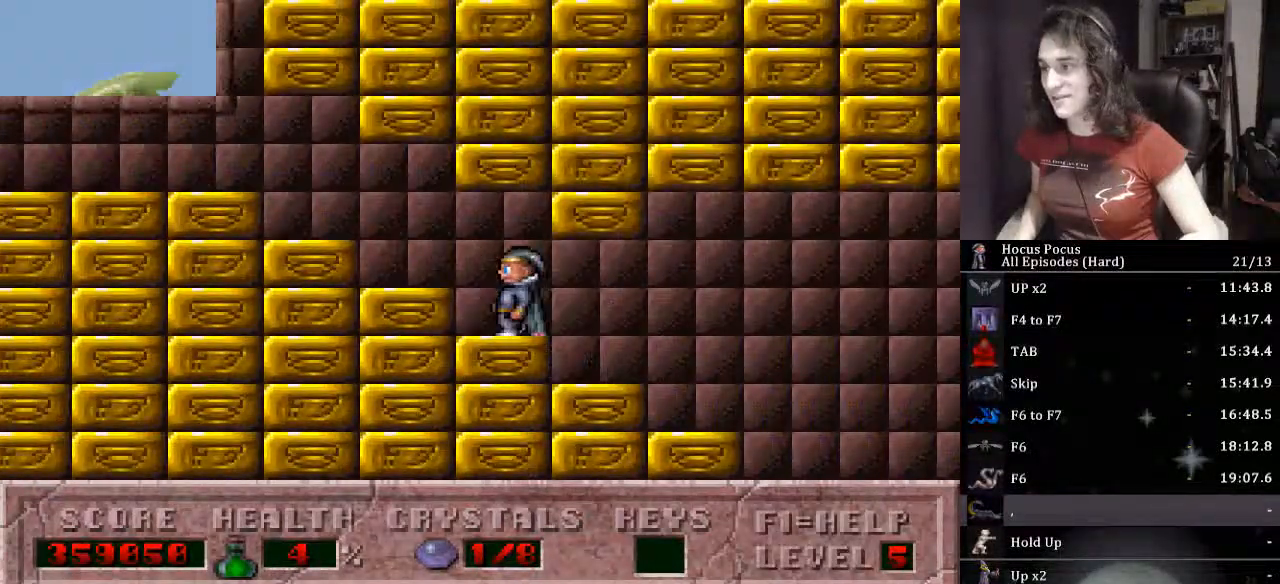
{"keys": ["left"], "events": []}
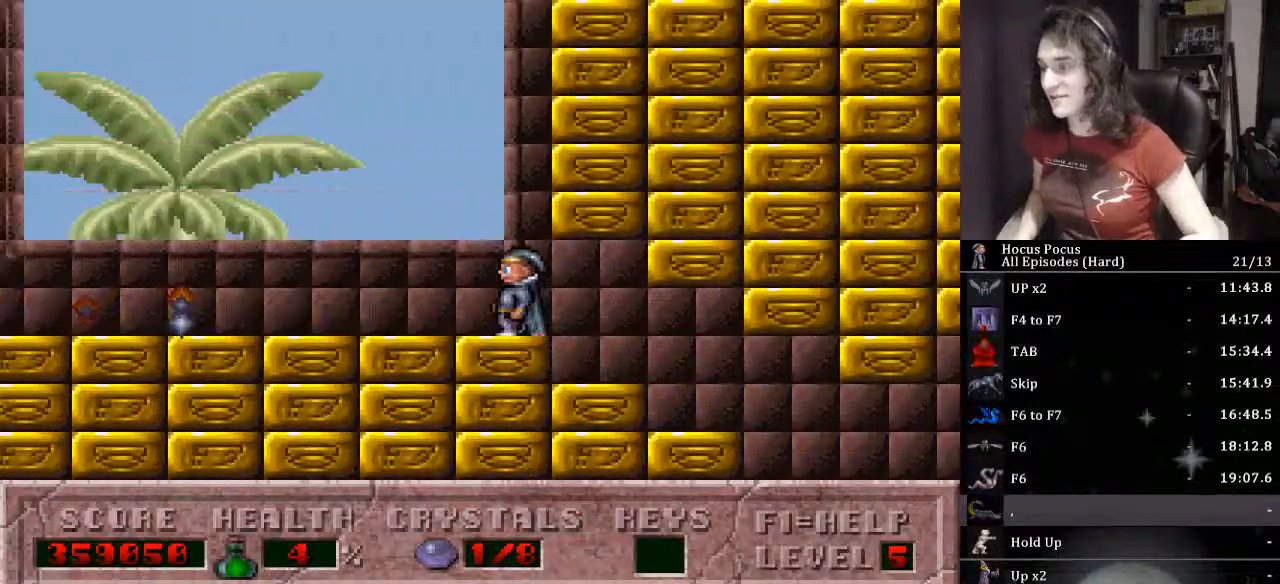
{"keys": ["ctrl_l", "left"], "events": [[300, "ctrl_l", "down"]]}
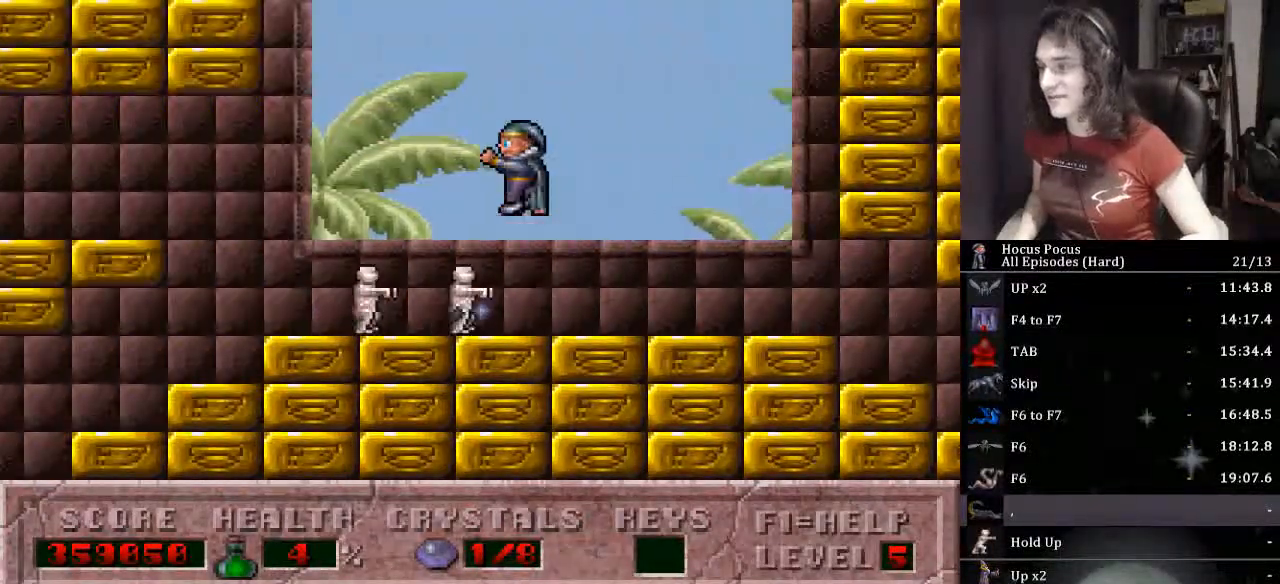
{"keys": ["left"], "events": [[167, "ctrl_l", "up"]]}
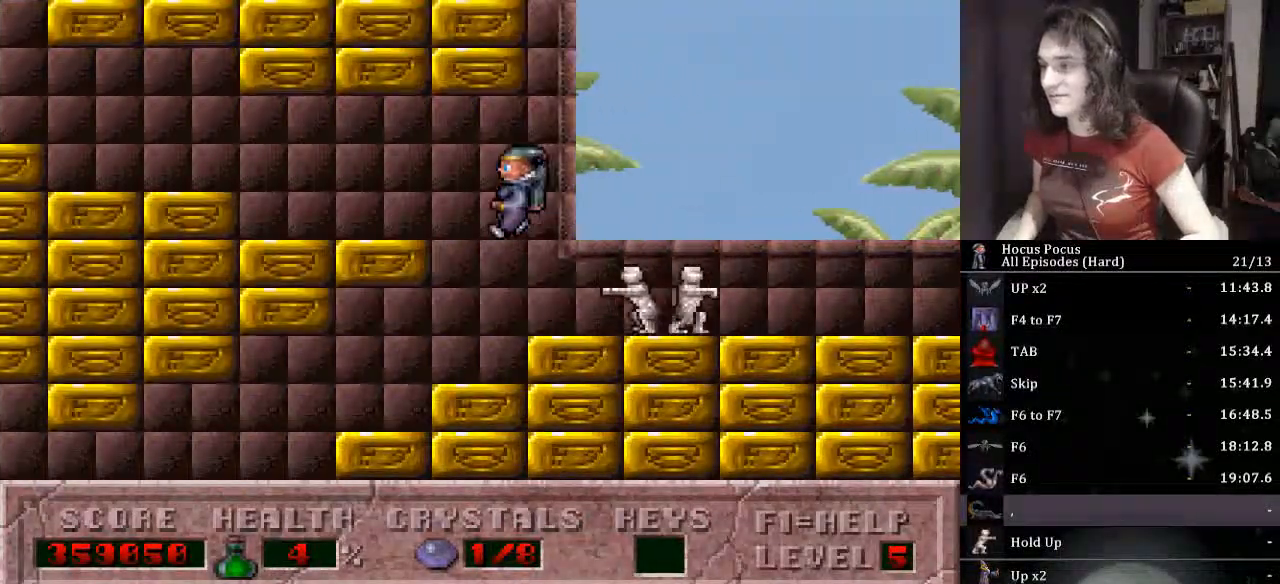
{"keys": ["left"], "events": []}